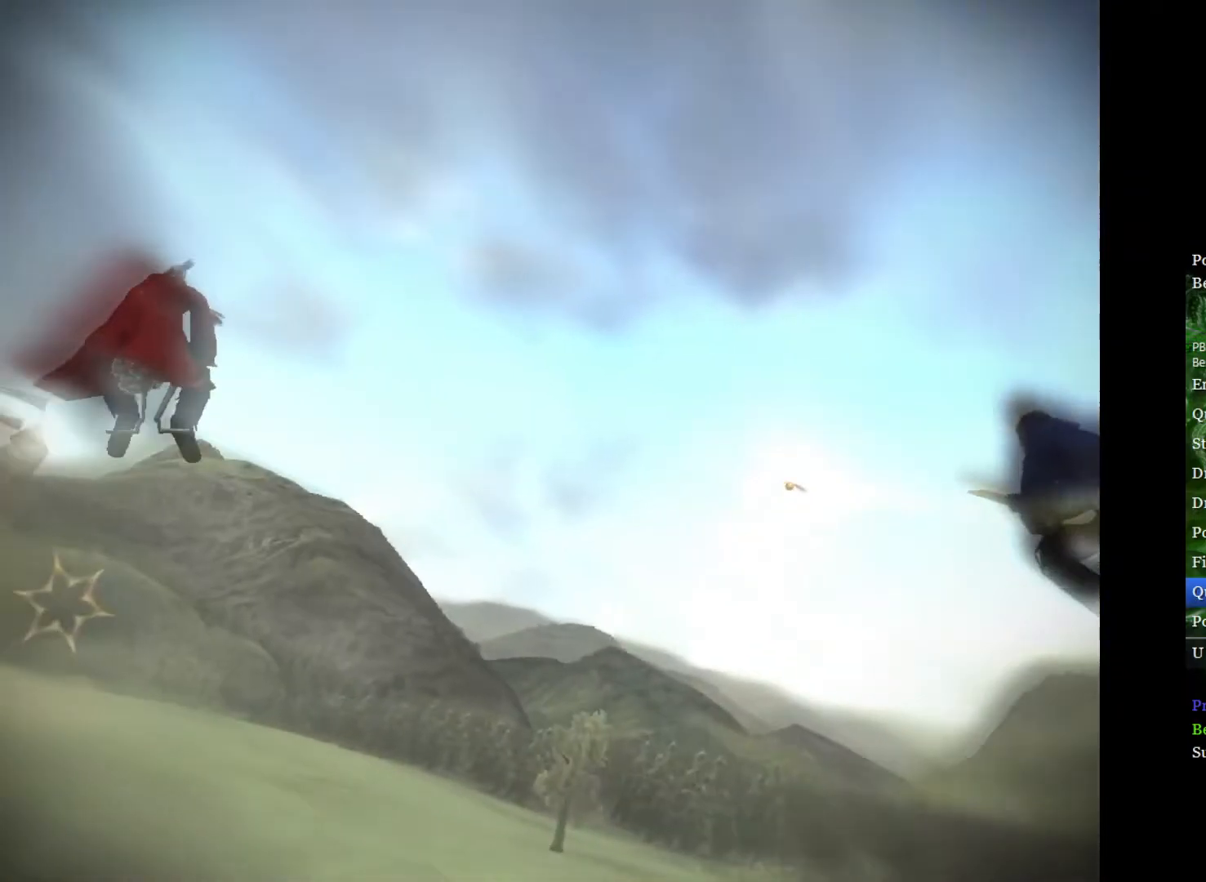
Gameplay with a controller (Xbox layout); each line is a JSON object with the inputs held at the frame after it. "events" lists button and stick changes between this image and that frame as [ms after this image, input, new state], when the widget could be followed in between.
{"buttons": [], "left_stick": "down-left", "right_stick": "center", "events": [[250, "left_stick", "down-left"]]}
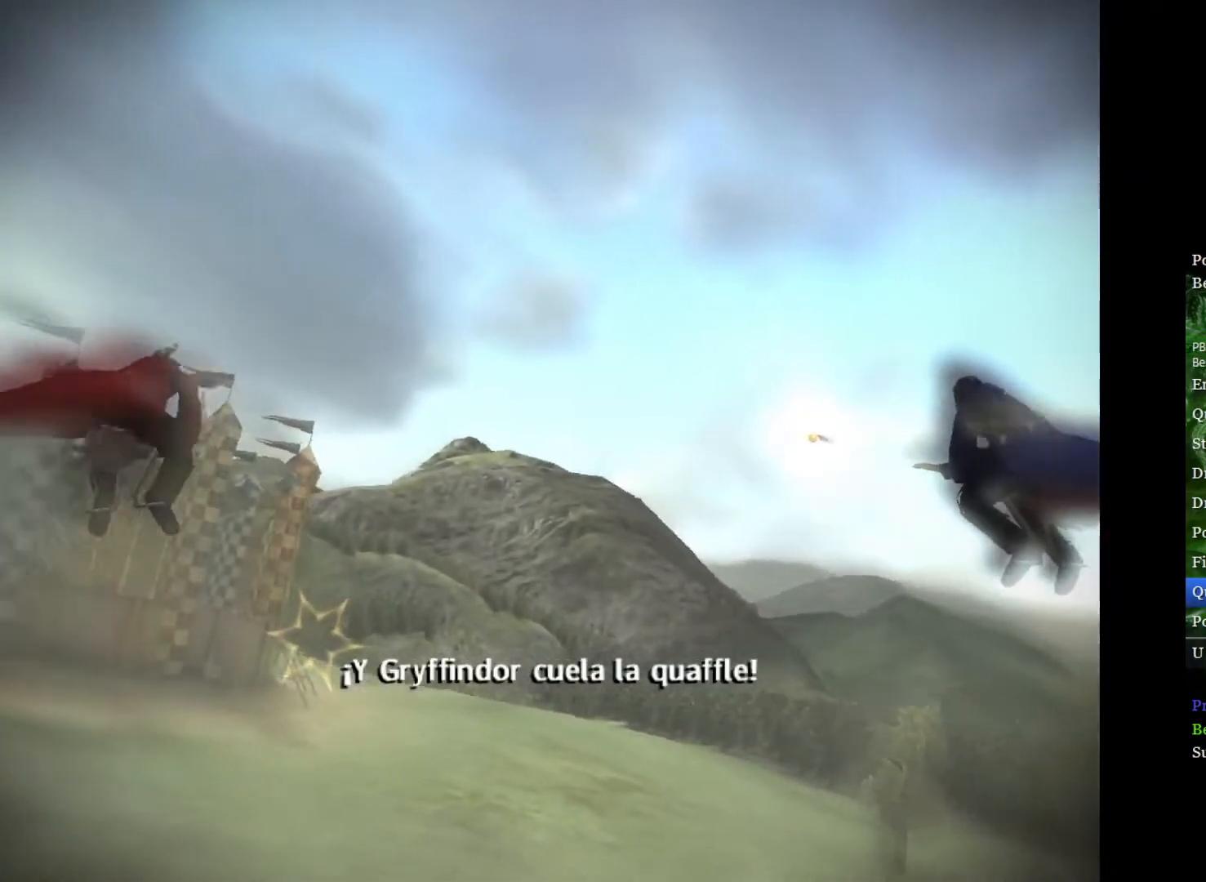
{"buttons": [], "left_stick": "down-right", "right_stick": "center", "events": [[133, "left_stick", "down"], [383, "left_stick", "down-right"]]}
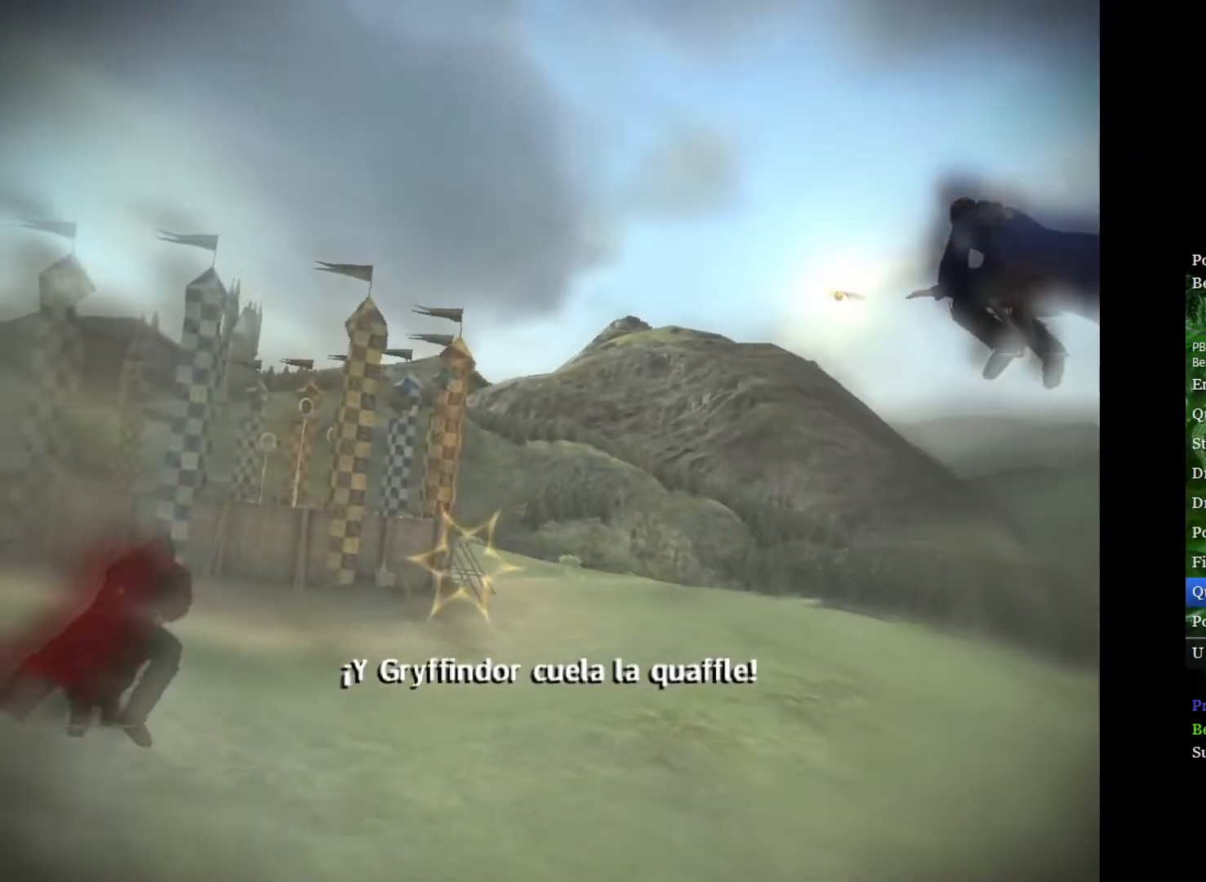
{"buttons": [], "left_stick": "down-right", "right_stick": "center", "events": [[67, "left_stick", "down"], [217, "left_stick", "down-right"]]}
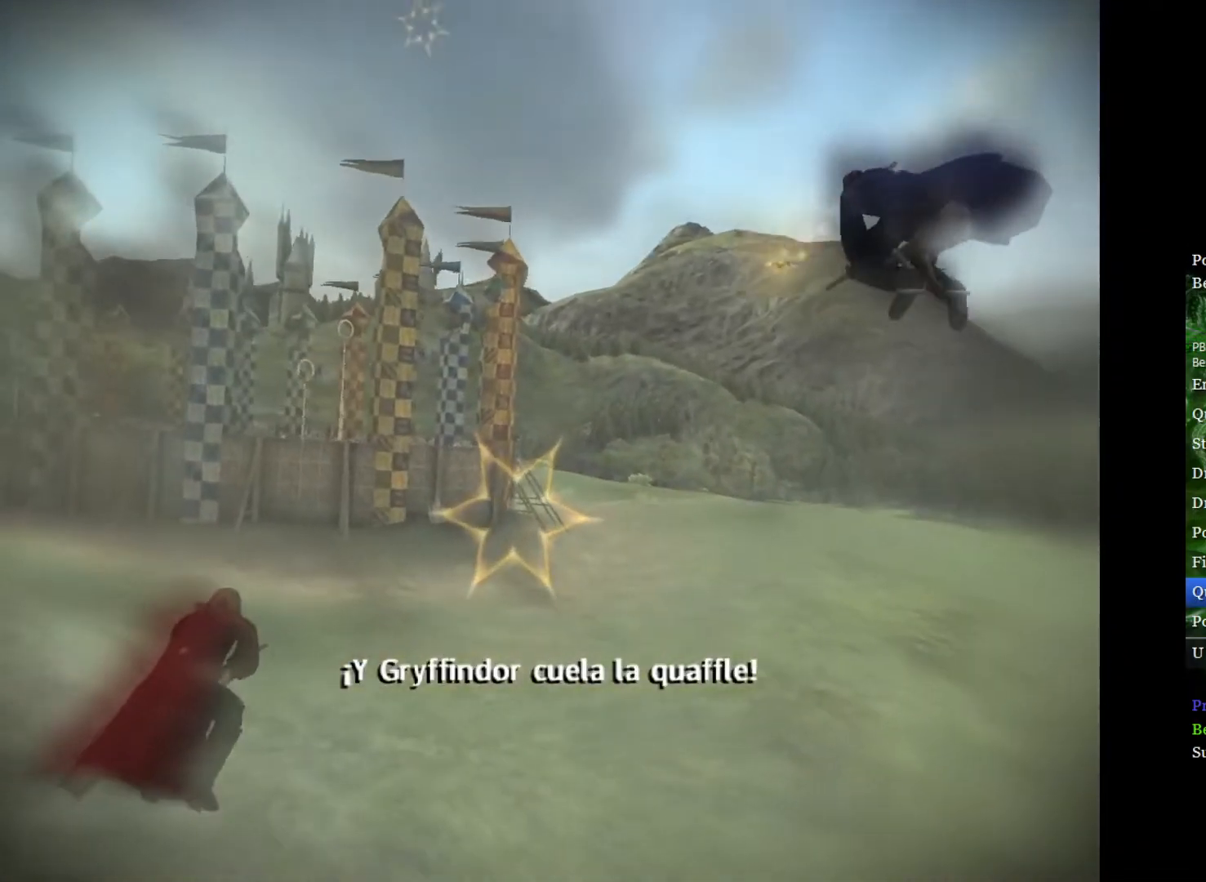
{"buttons": [], "left_stick": "up", "right_stick": "center", "events": [[17, "left_stick", "center"], [100, "left_stick", "down-right"], [317, "left_stick", "center"], [483, "left_stick", "up"]]}
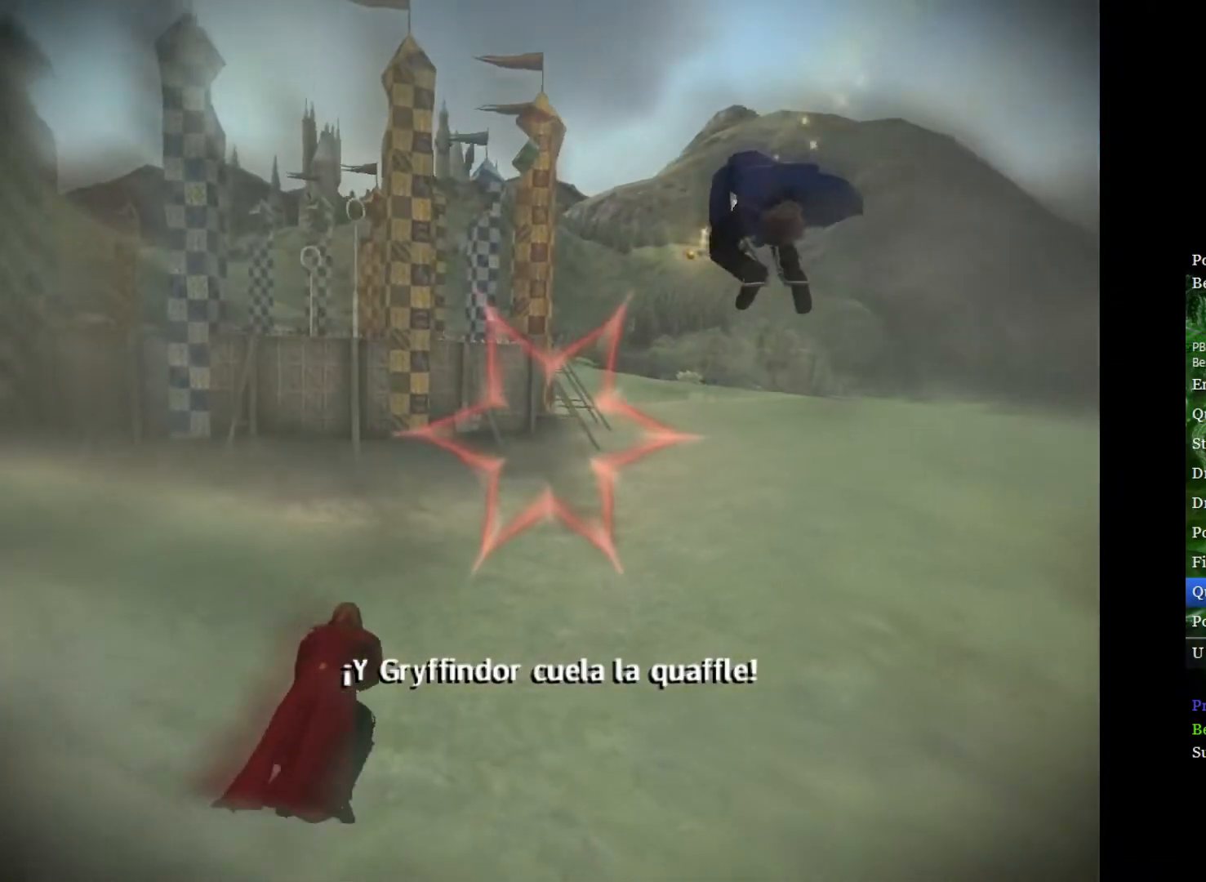
{"buttons": [], "left_stick": "center", "right_stick": "center", "events": [[200, "left_stick", "center"], [300, "left_stick", "up-left"], [467, "left_stick", "center"]]}
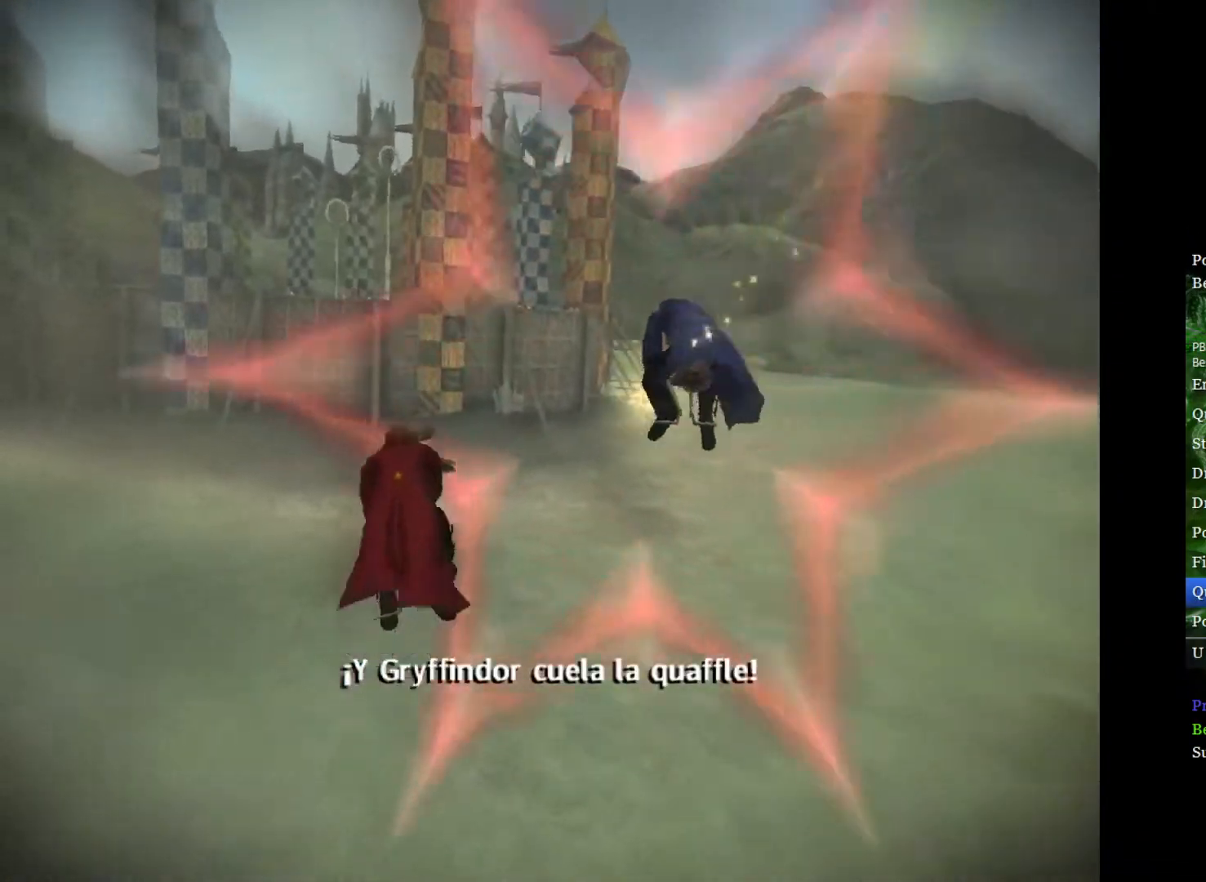
{"buttons": [], "left_stick": "up", "right_stick": "center", "events": [[33, "left_stick", "up-left"], [117, "left_stick", "up"]]}
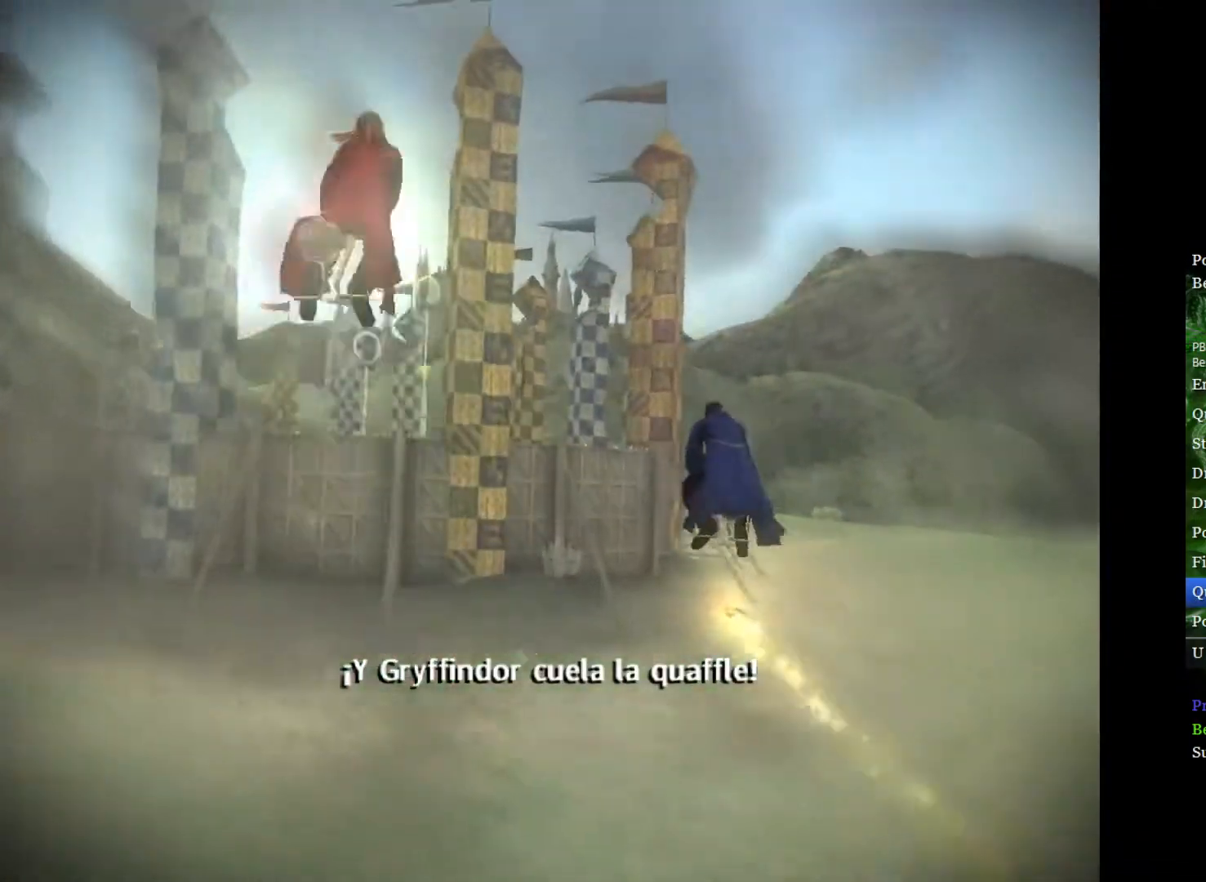
{"buttons": [], "left_stick": "up", "right_stick": "center", "events": []}
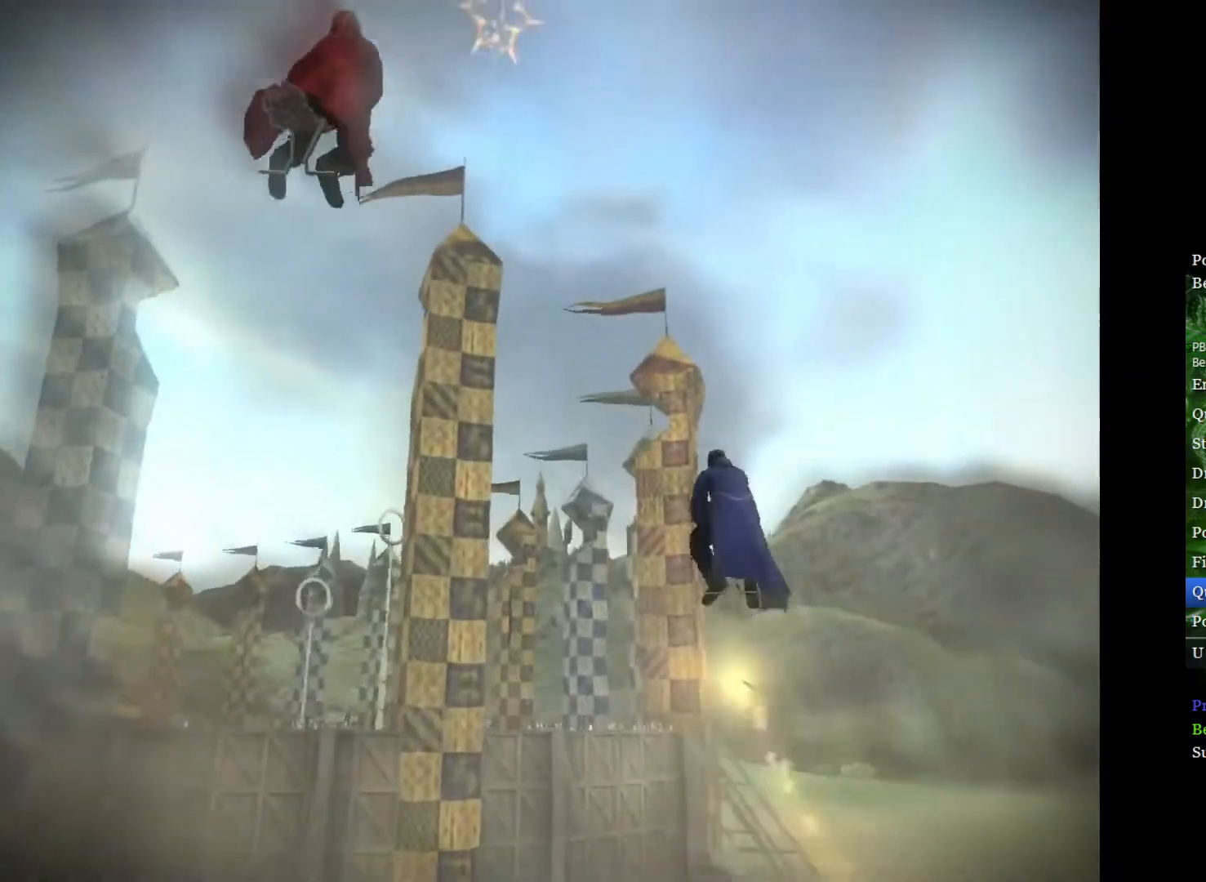
{"buttons": [], "left_stick": "up", "right_stick": "center", "events": []}
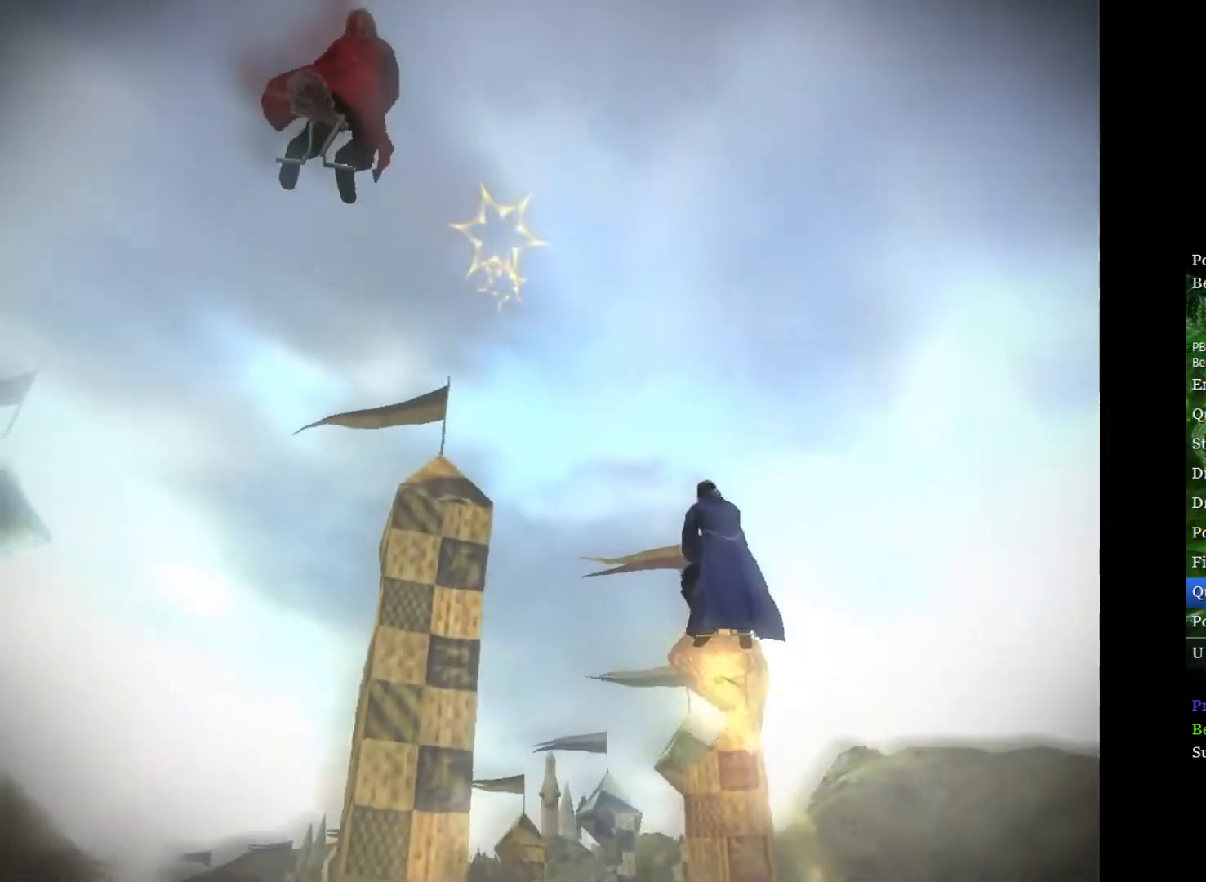
{"buttons": [], "left_stick": "up", "right_stick": "center", "events": []}
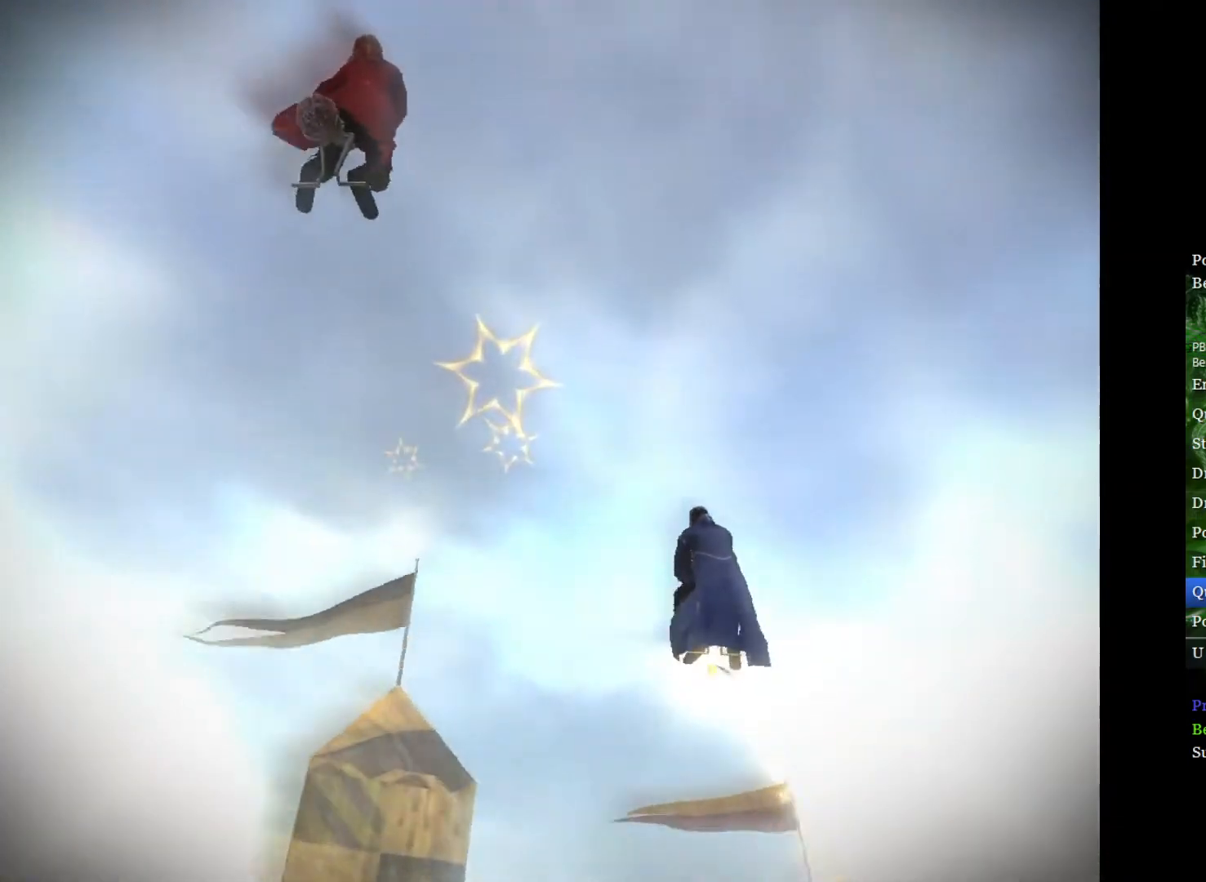
{"buttons": [], "left_stick": "down-left", "right_stick": "center", "events": [[117, "left_stick", "center"], [367, "left_stick", "down-left"]]}
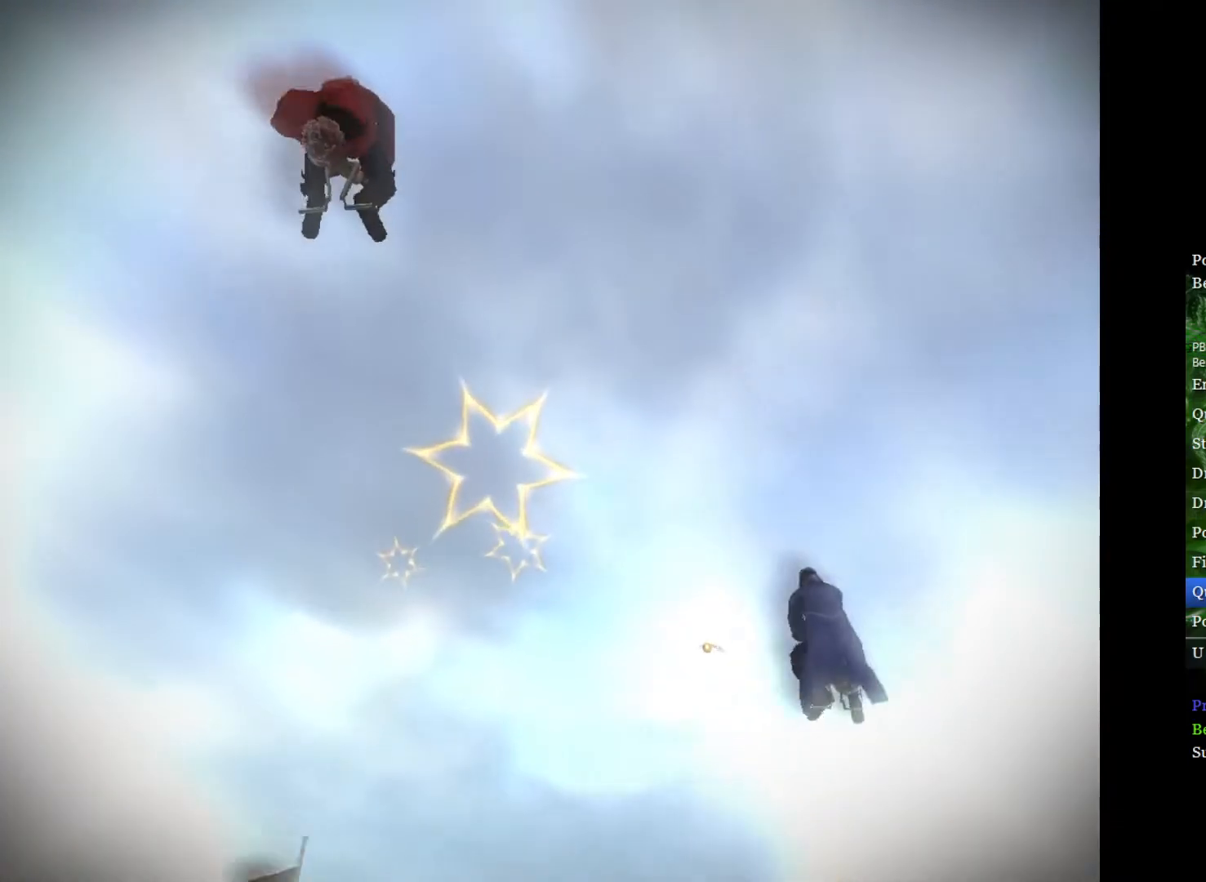
{"buttons": [], "left_stick": "center", "right_stick": "center", "events": [[67, "left_stick", "center"], [167, "left_stick", "down"], [367, "left_stick", "center"]]}
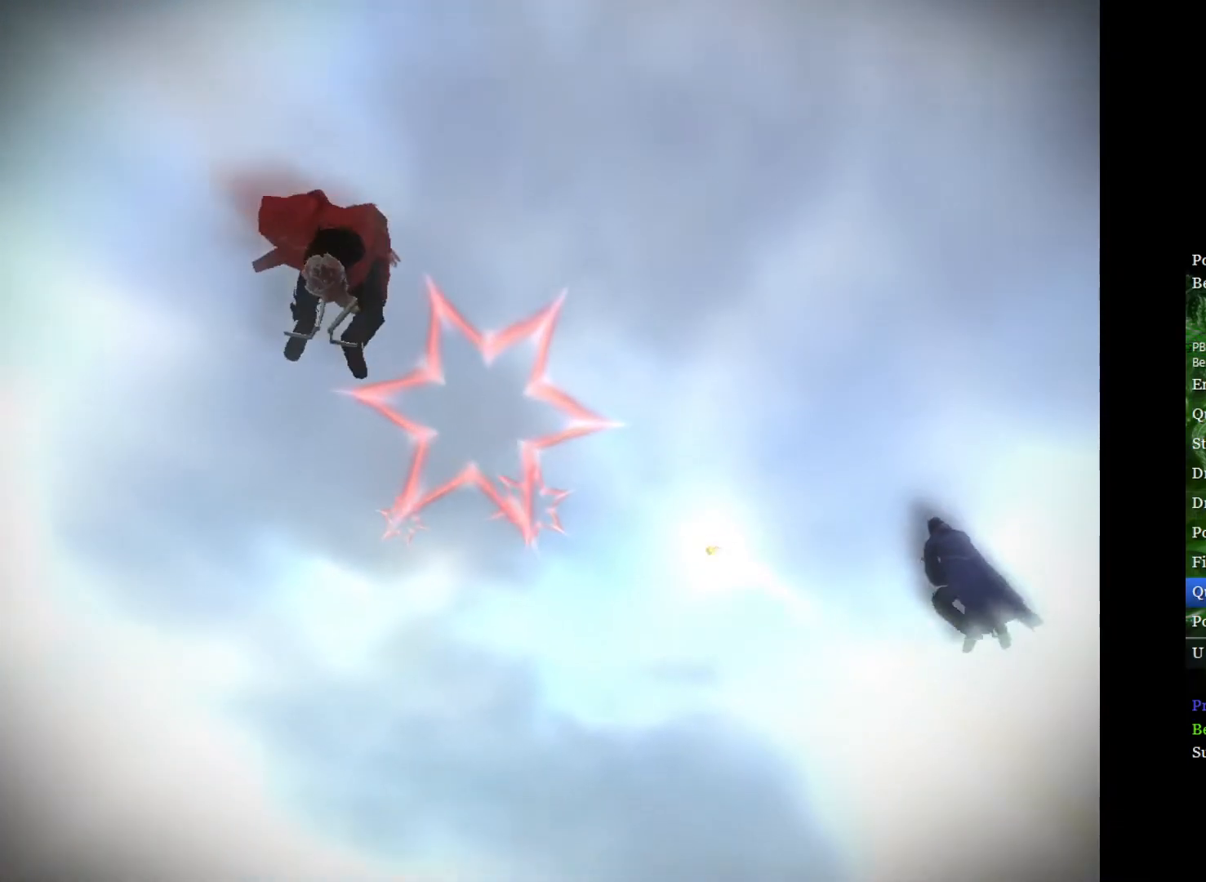
{"buttons": [], "left_stick": "up", "right_stick": "center", "events": [[450, "left_stick", "up"]]}
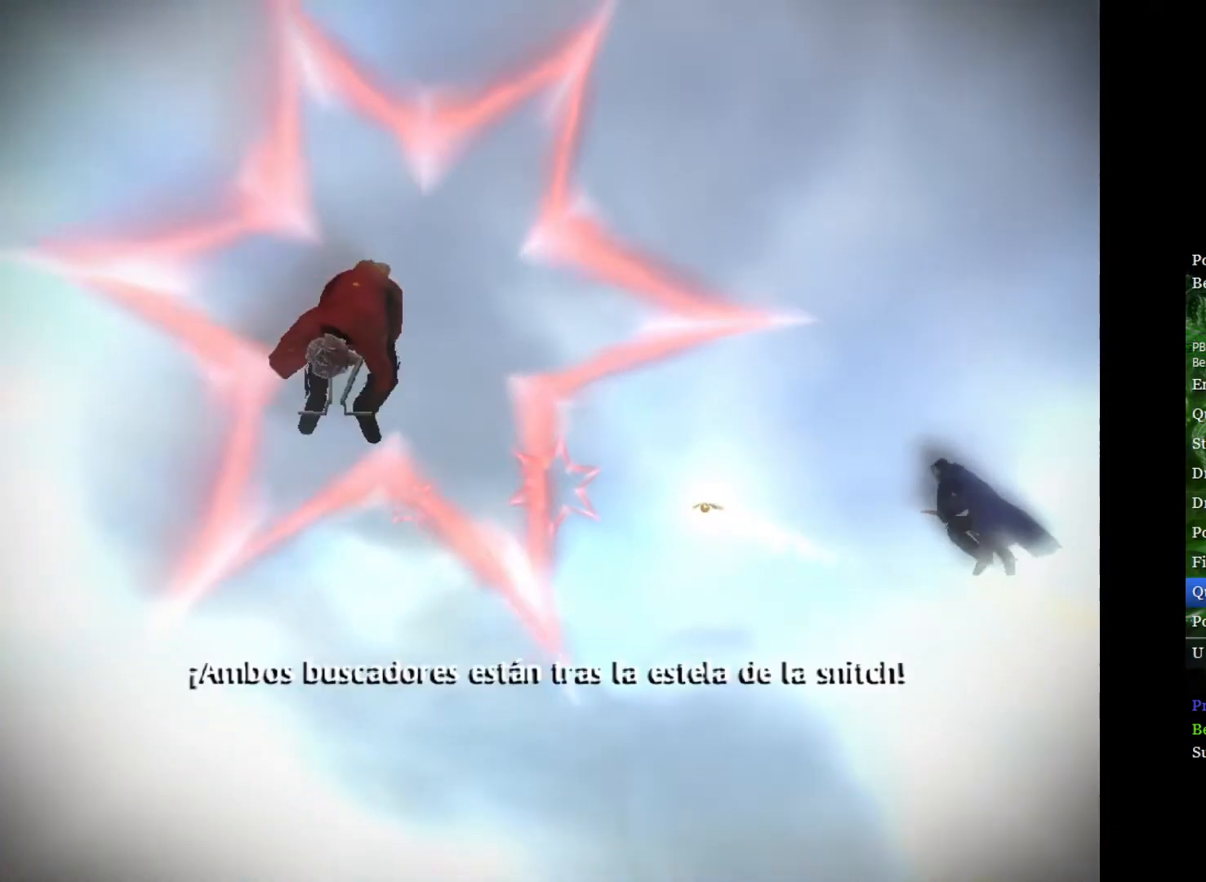
{"buttons": [], "left_stick": "down", "right_stick": "center", "events": [[83, "left_stick", "center"], [500, "left_stick", "down"]]}
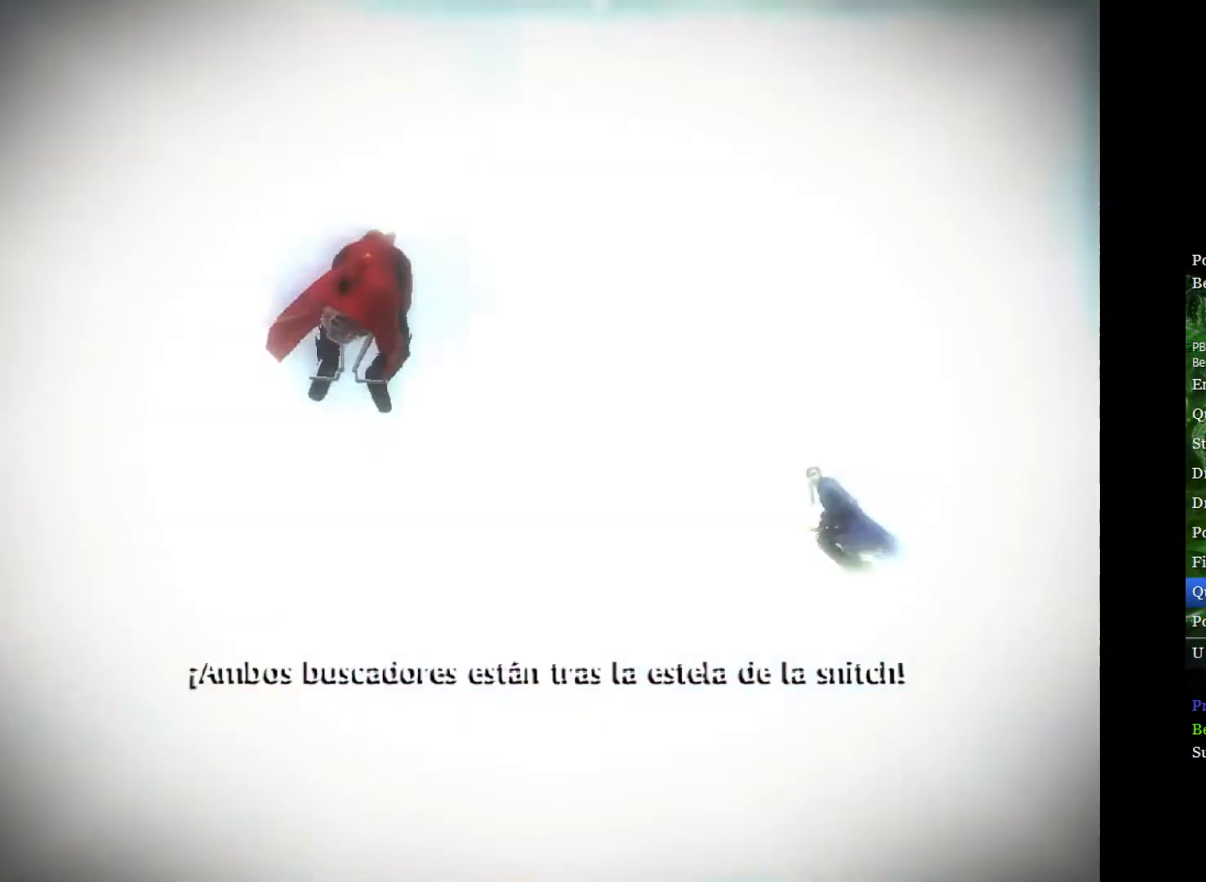
{"buttons": [], "left_stick": "center", "right_stick": "center", "events": [[167, "left_stick", "center"]]}
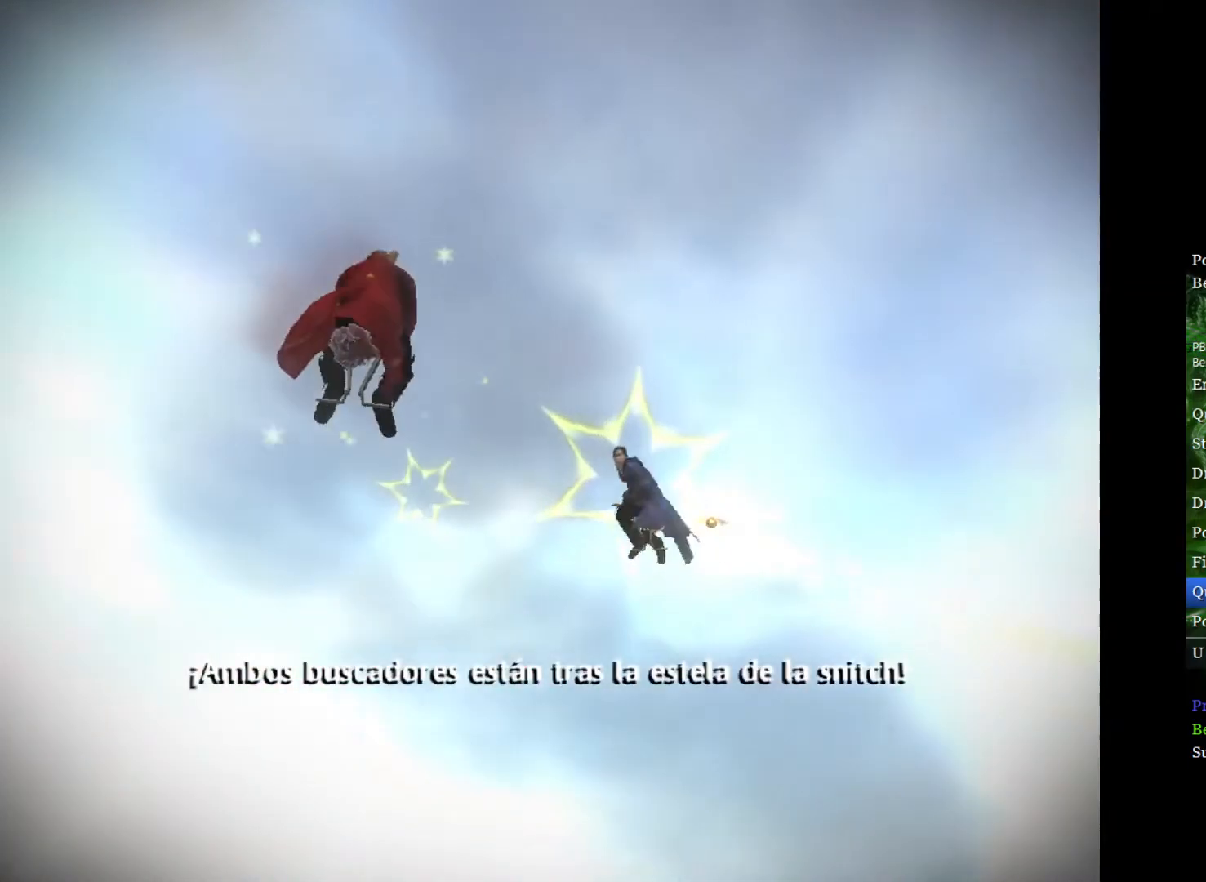
{"buttons": [], "left_stick": "down-right", "right_stick": "center", "events": [[67, "left_stick", "down-right"], [250, "left_stick", "center"], [417, "left_stick", "down-right"]]}
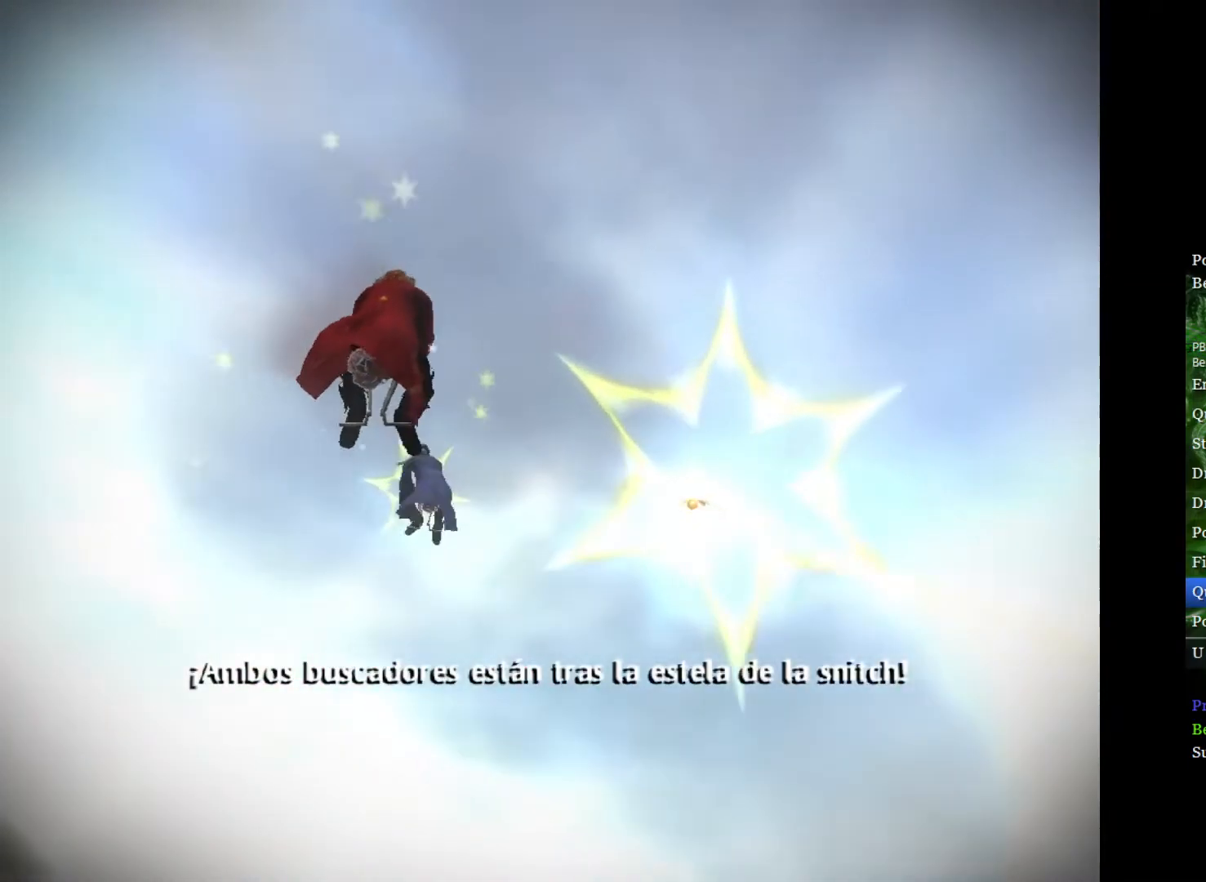
{"buttons": [], "left_stick": "center", "right_stick": "center", "events": [[100, "left_stick", "center"], [217, "left_stick", "down-right"], [417, "left_stick", "center"]]}
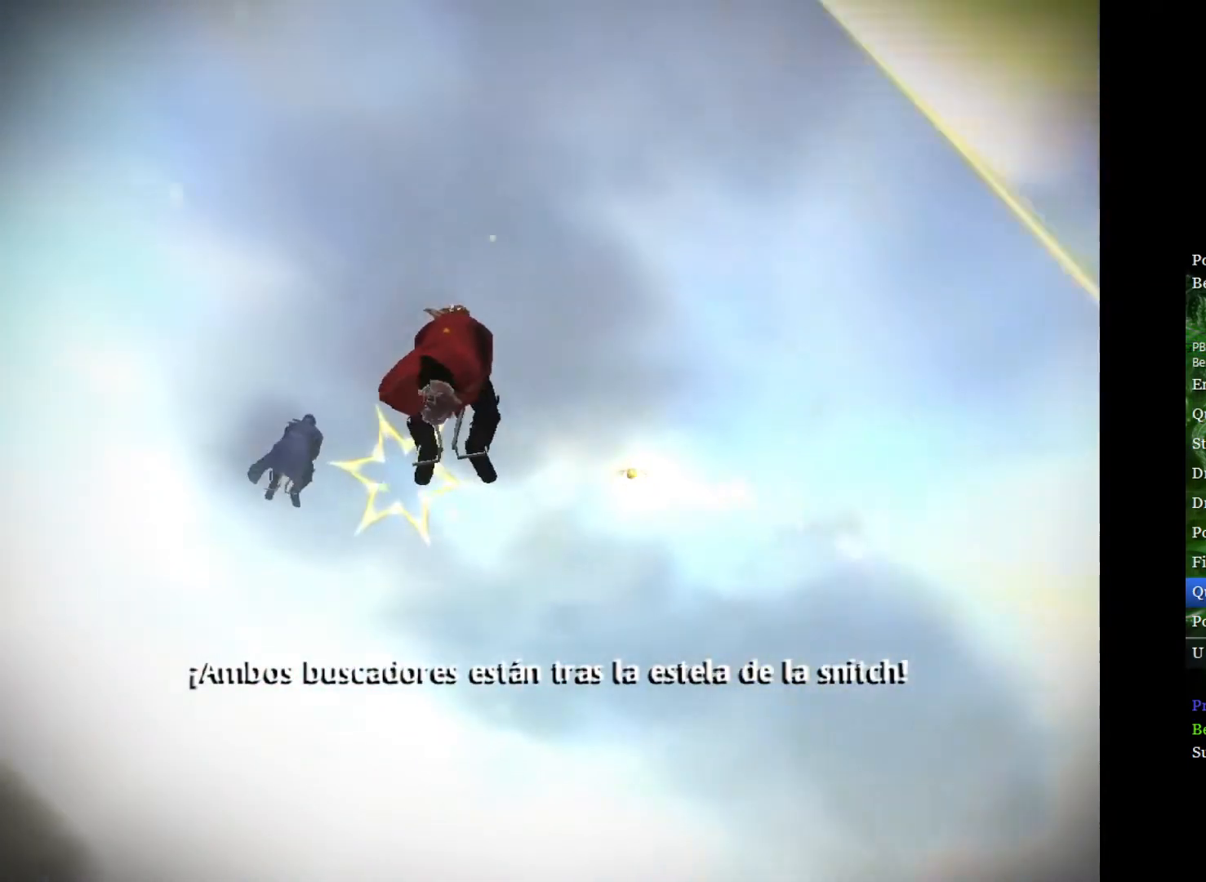
{"buttons": [], "left_stick": "down", "right_stick": "center", "events": [[350, "left_stick", "down"]]}
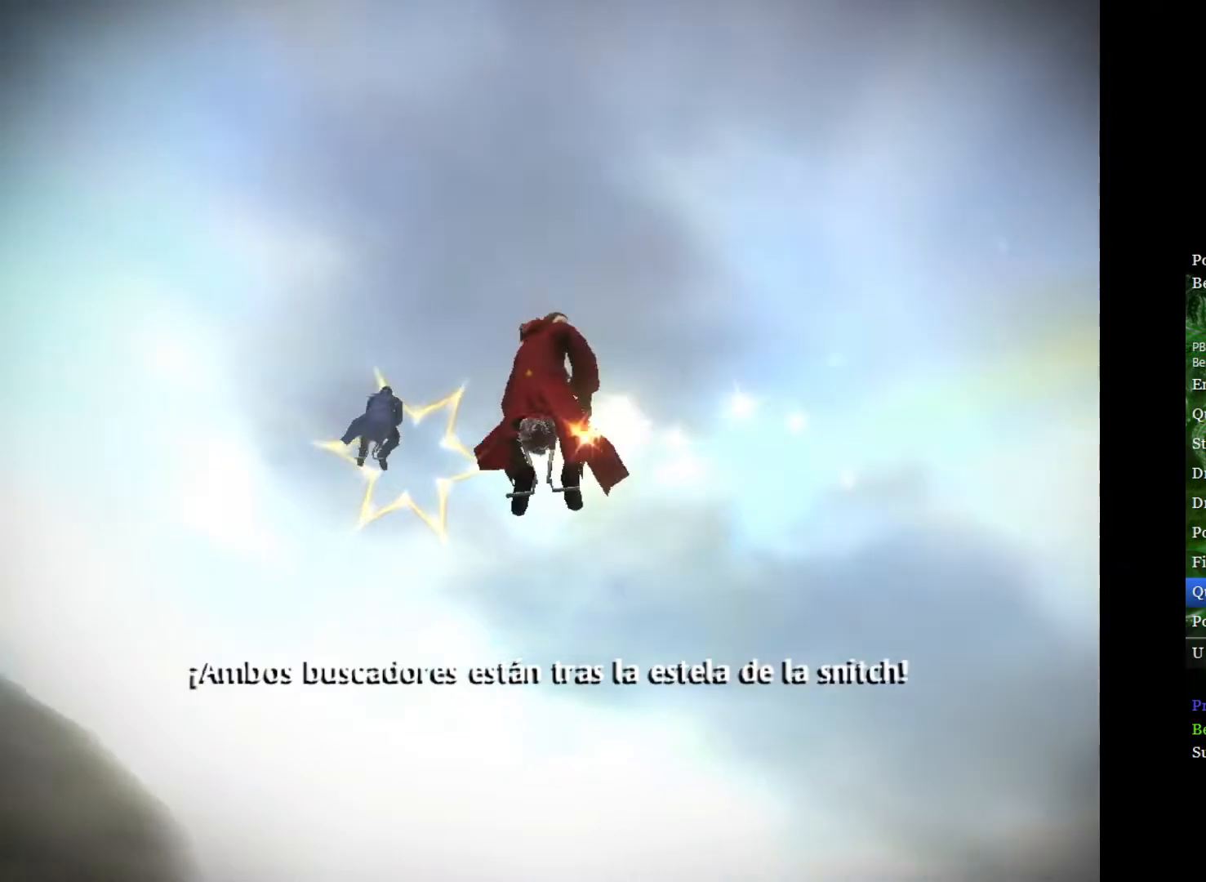
{"buttons": [], "left_stick": "center", "right_stick": "center", "events": [[83, "left_stick", "center"]]}
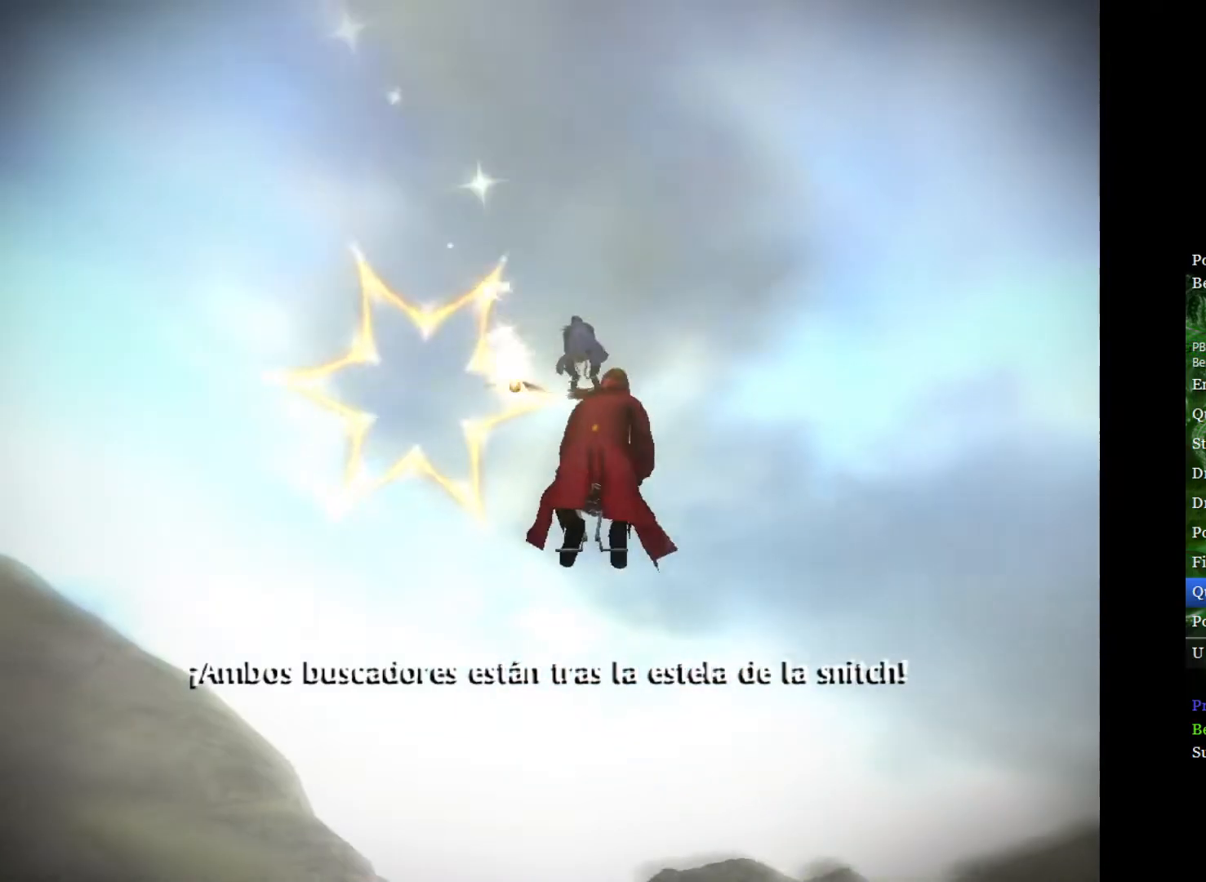
{"buttons": [], "left_stick": "left", "right_stick": "center", "events": [[67, "left_stick", "down-right"], [233, "left_stick", "center"], [433, "left_stick", "left"]]}
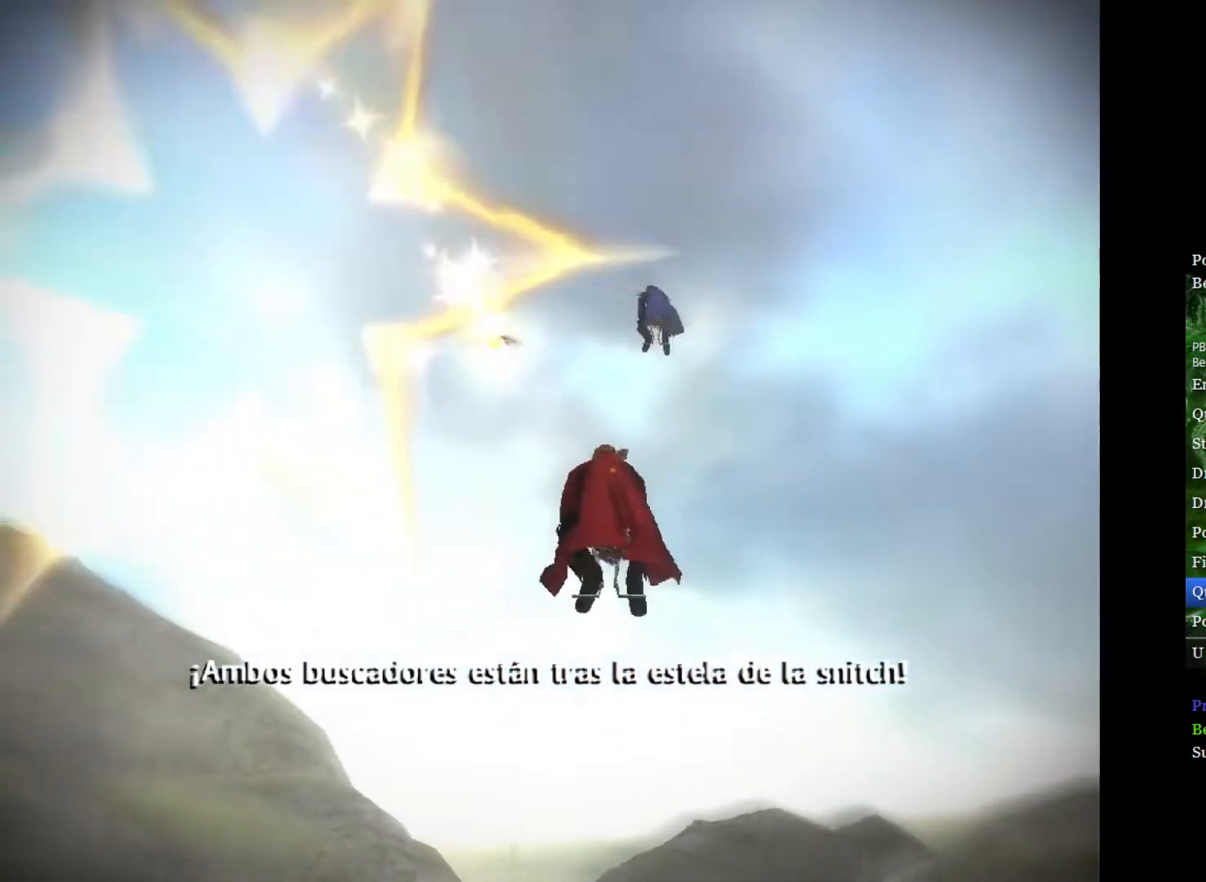
{"buttons": [], "left_stick": "center", "right_stick": "center", "events": [[67, "left_stick", "center"], [217, "left_stick", "up"], [333, "left_stick", "center"]]}
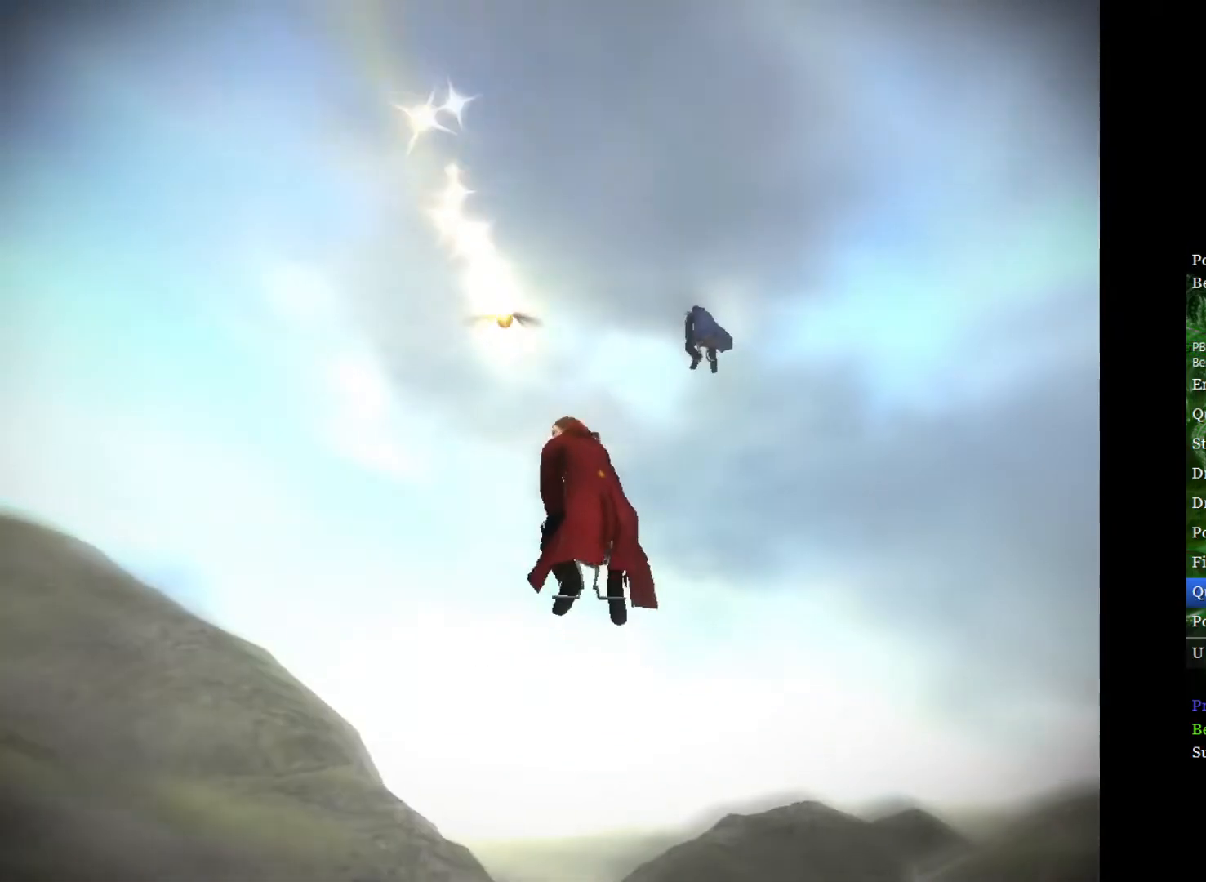
{"buttons": [], "left_stick": "center", "right_stick": "center", "events": []}
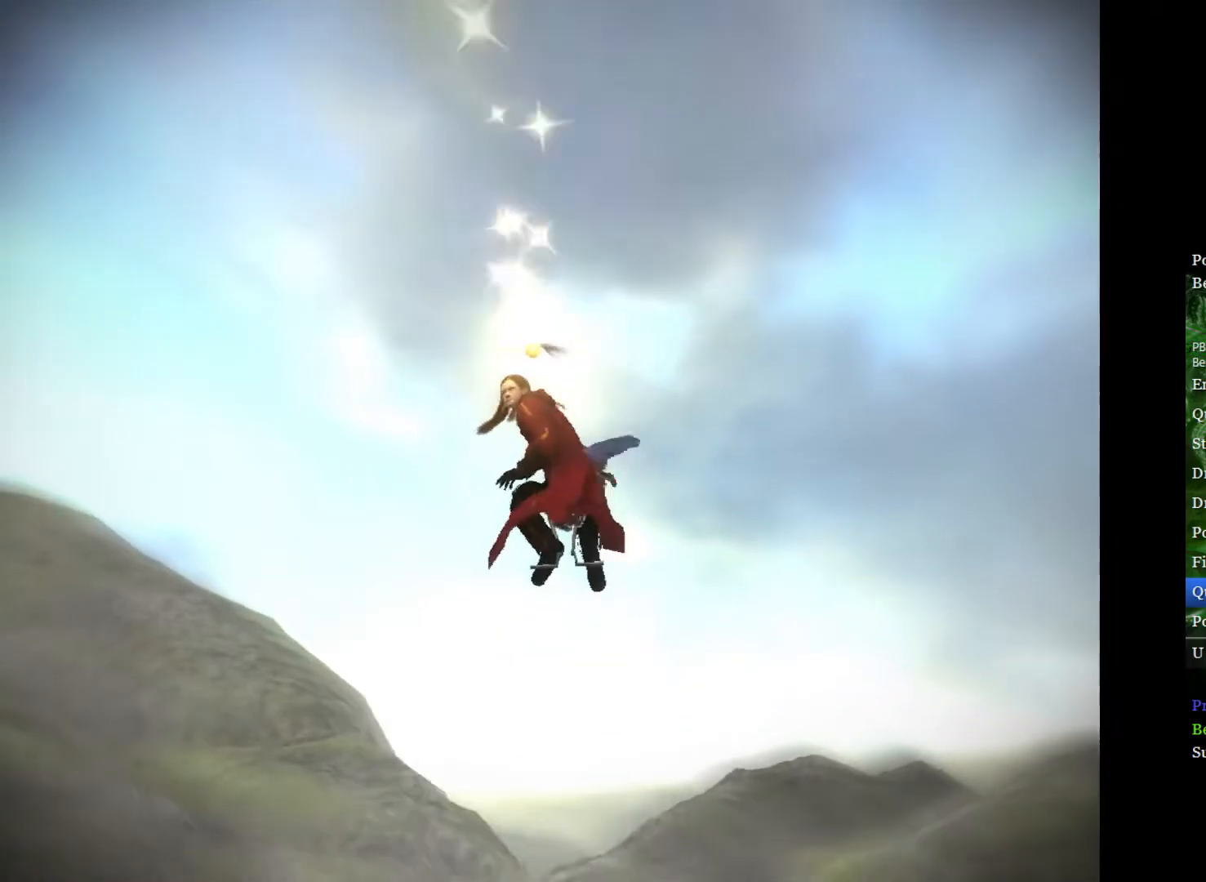
{"buttons": [], "left_stick": "center", "right_stick": "center", "events": []}
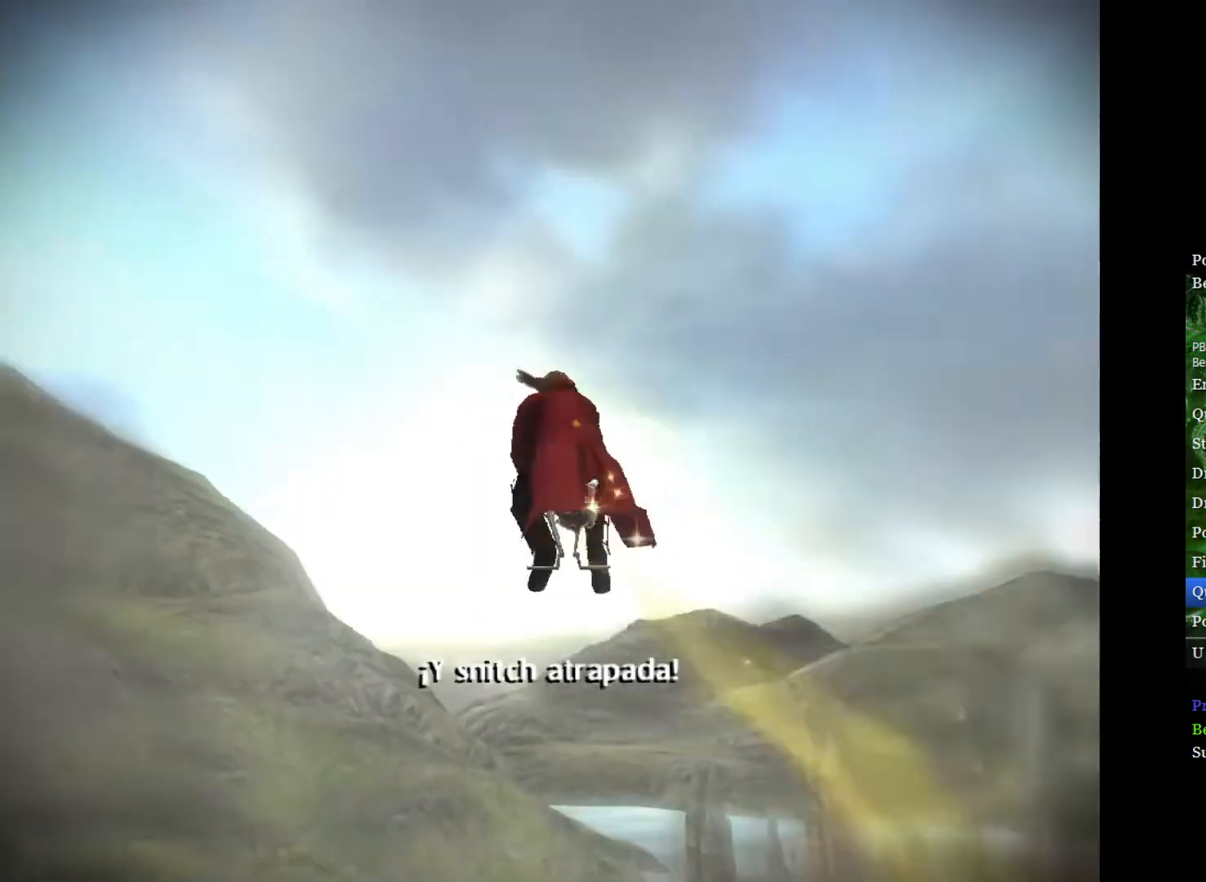
{"buttons": [], "left_stick": "center", "right_stick": "center", "events": []}
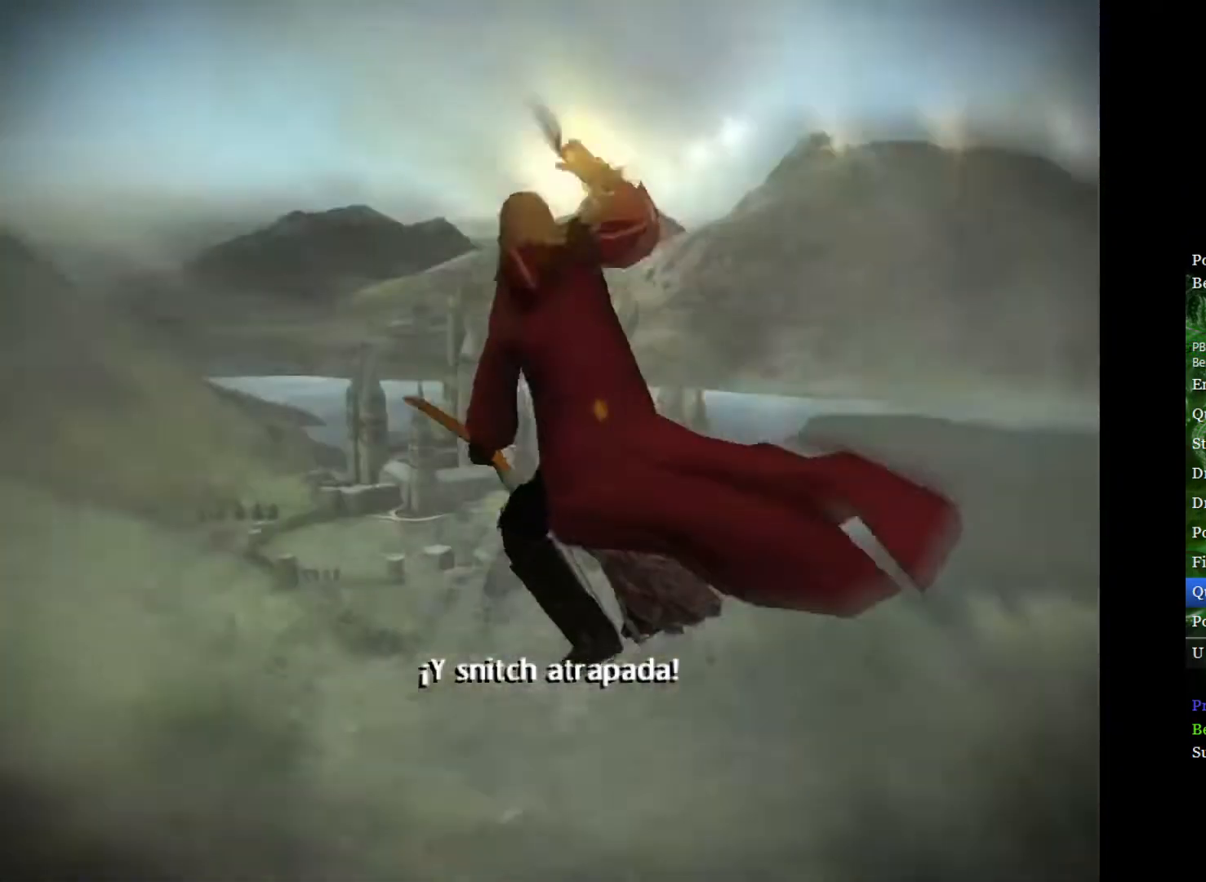
{"buttons": [], "left_stick": "center", "right_stick": "center", "events": []}
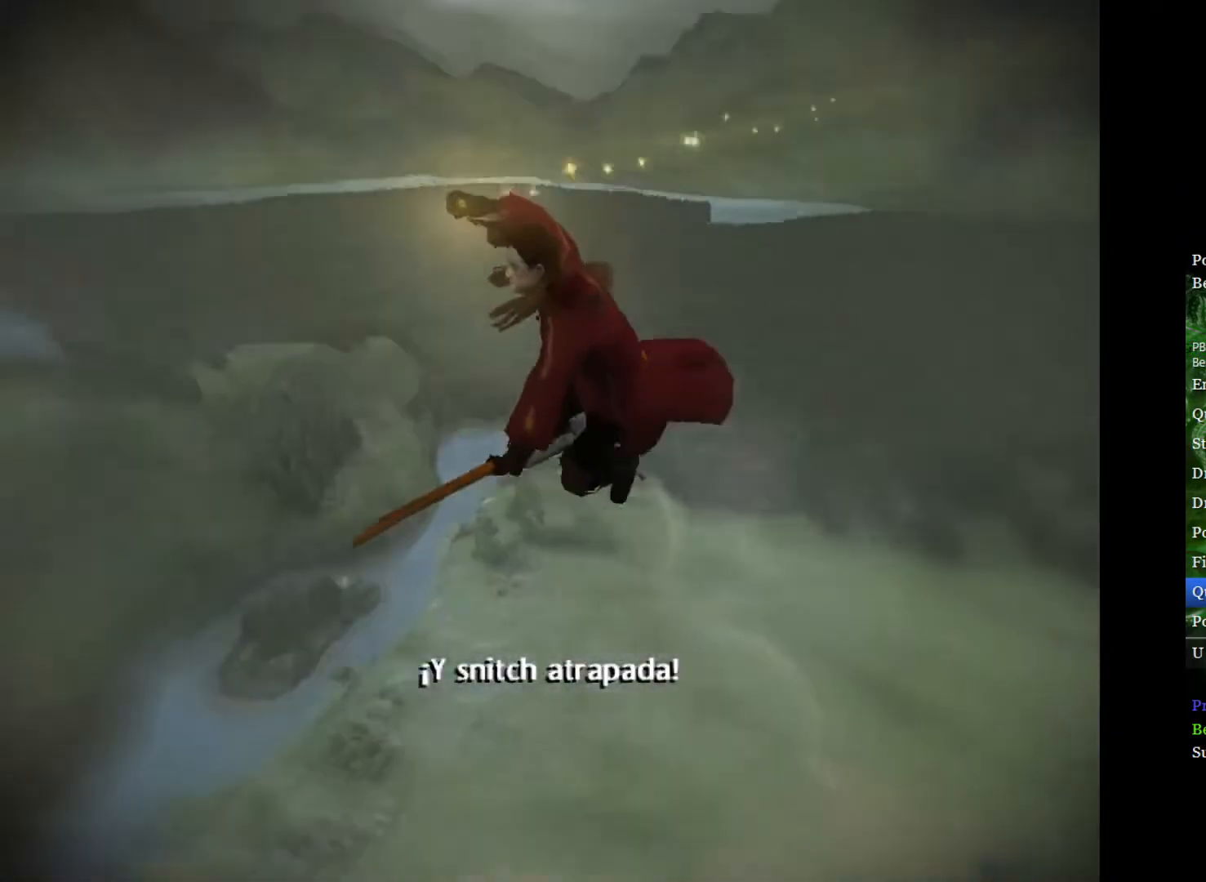
{"buttons": [], "left_stick": "center", "right_stick": "center", "events": []}
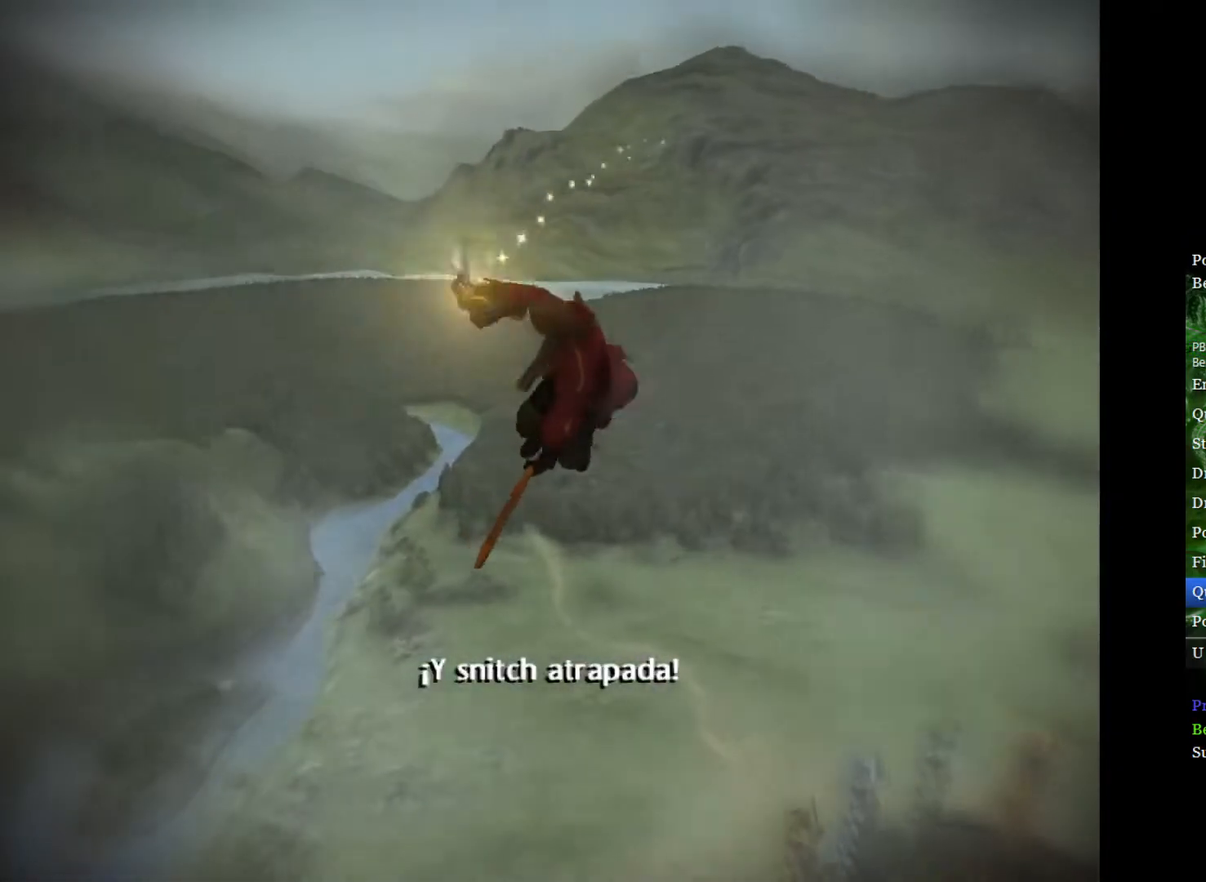
{"buttons": [], "left_stick": "center", "right_stick": "center", "events": []}
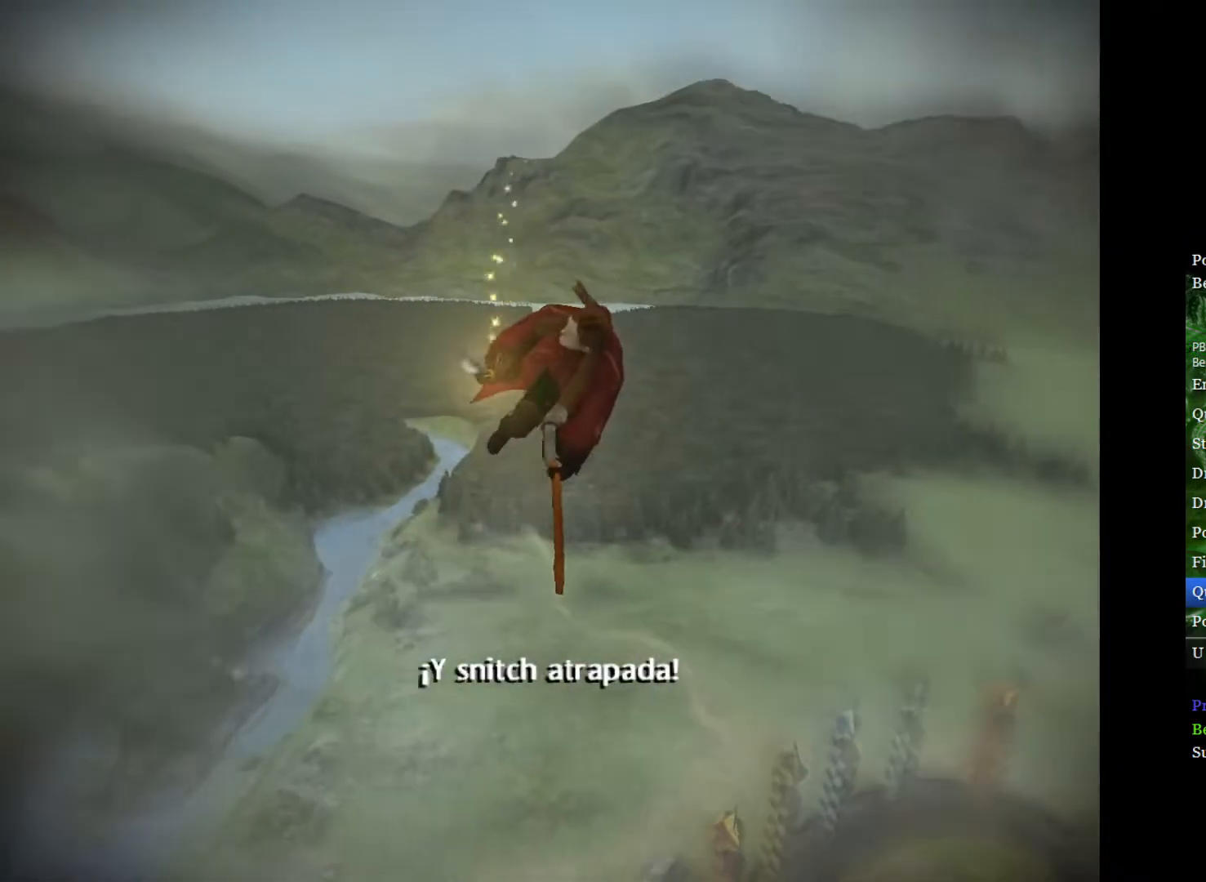
{"buttons": [], "left_stick": "center", "right_stick": "center", "events": []}
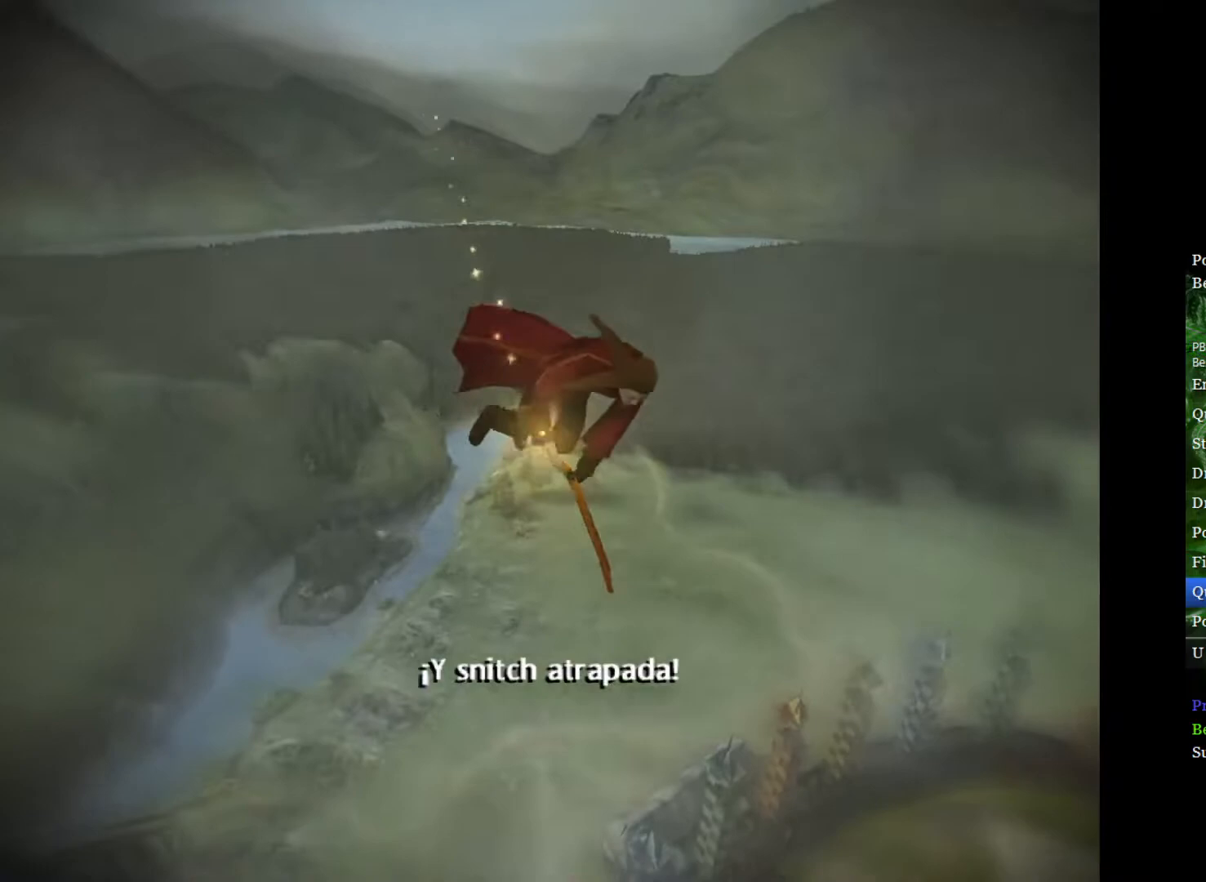
{"buttons": [], "left_stick": "center", "right_stick": "center", "events": []}
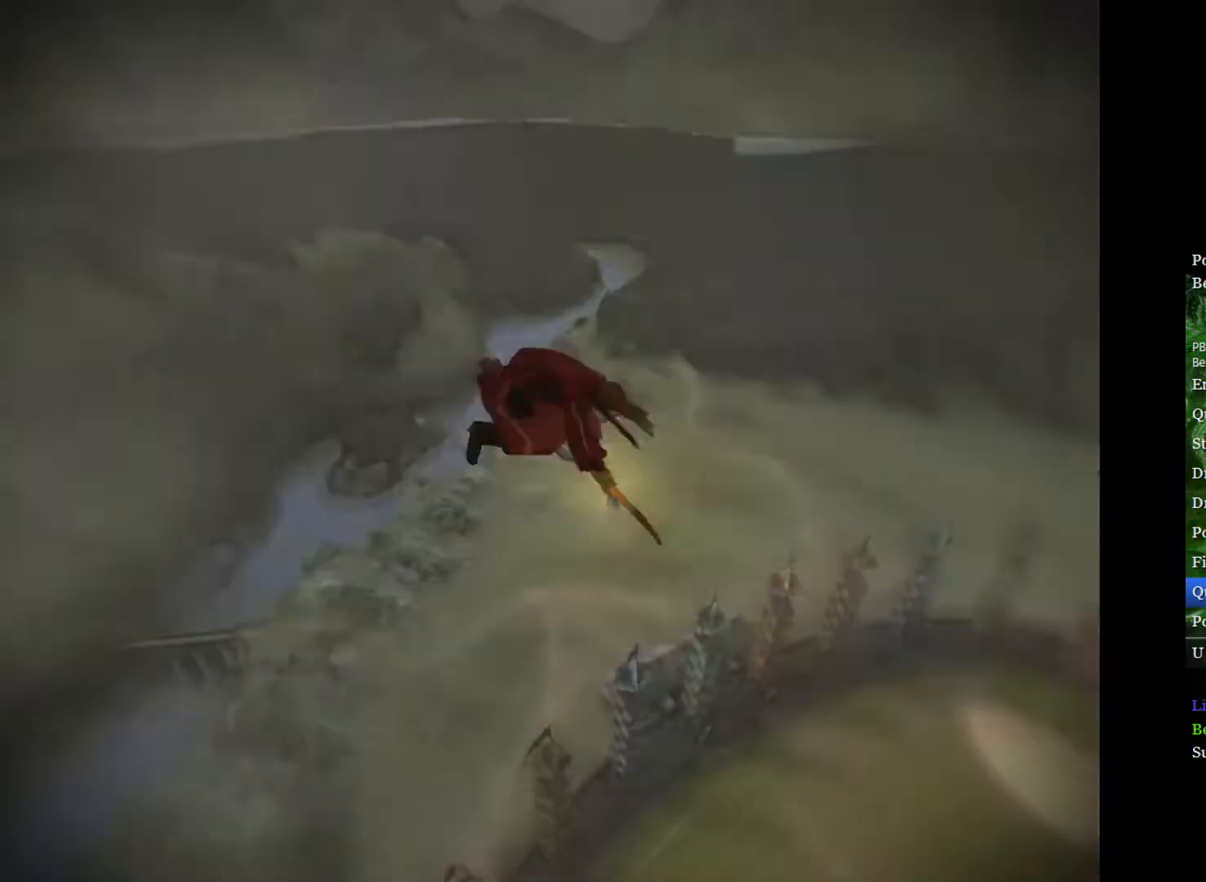
{"buttons": [], "left_stick": "center", "right_stick": "center", "events": [[217, "L1", "down"], [283, "L1", "up"]]}